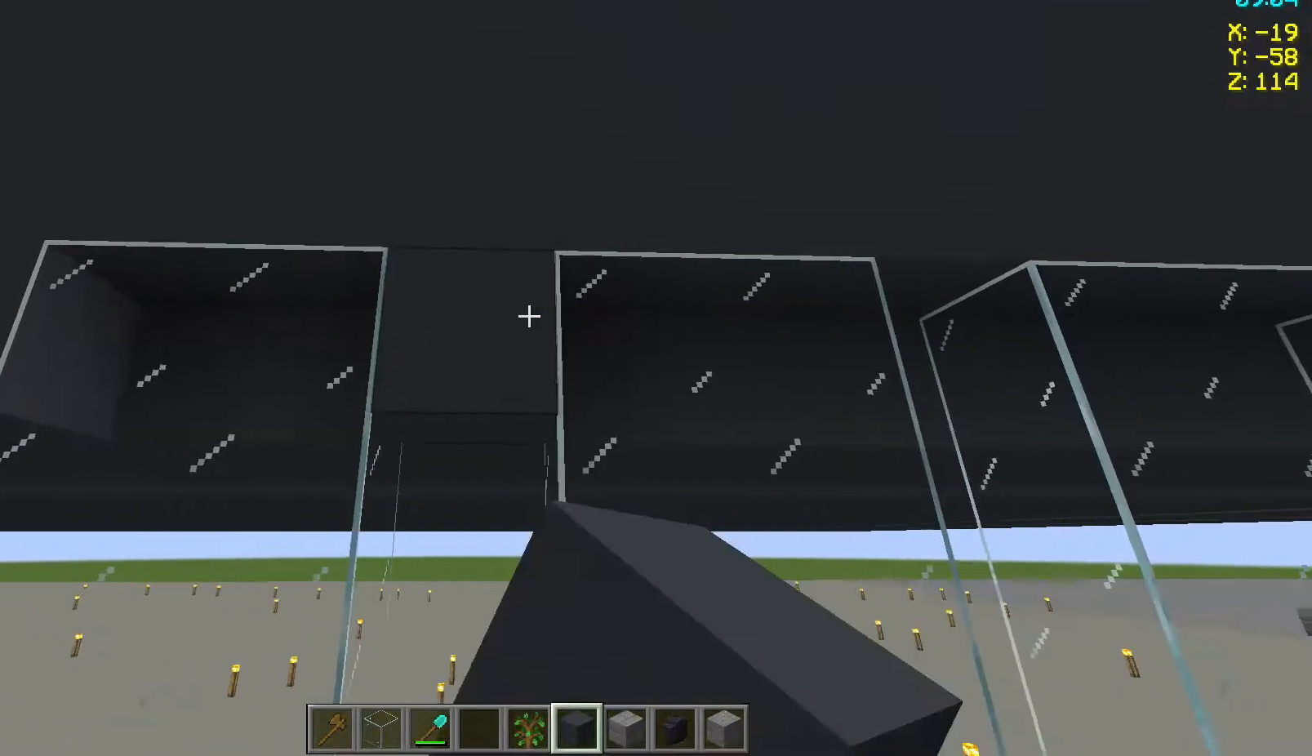
Gameplay with keyboard and mouse; each line is a JSON object with the keys and mouse buttons held at the frame after it. "events" lists presses ("down") and releases ("up") of "a", "d", "s", "space", "w", "mouse_left" and "mouse_right" between this image and that frame as [ms after this image, input, new state], when the widget could be followed in between. "mouse_left", "mouse_right" = the "left", "right" buttons of the "mouse" list. No other keys are recorded. Fast repeated clicks can show as one long hold. Not read: mouse_move.
{"keys": [], "mouse": [], "events": [[83, "d", "down"], [367, "d", "up"]]}
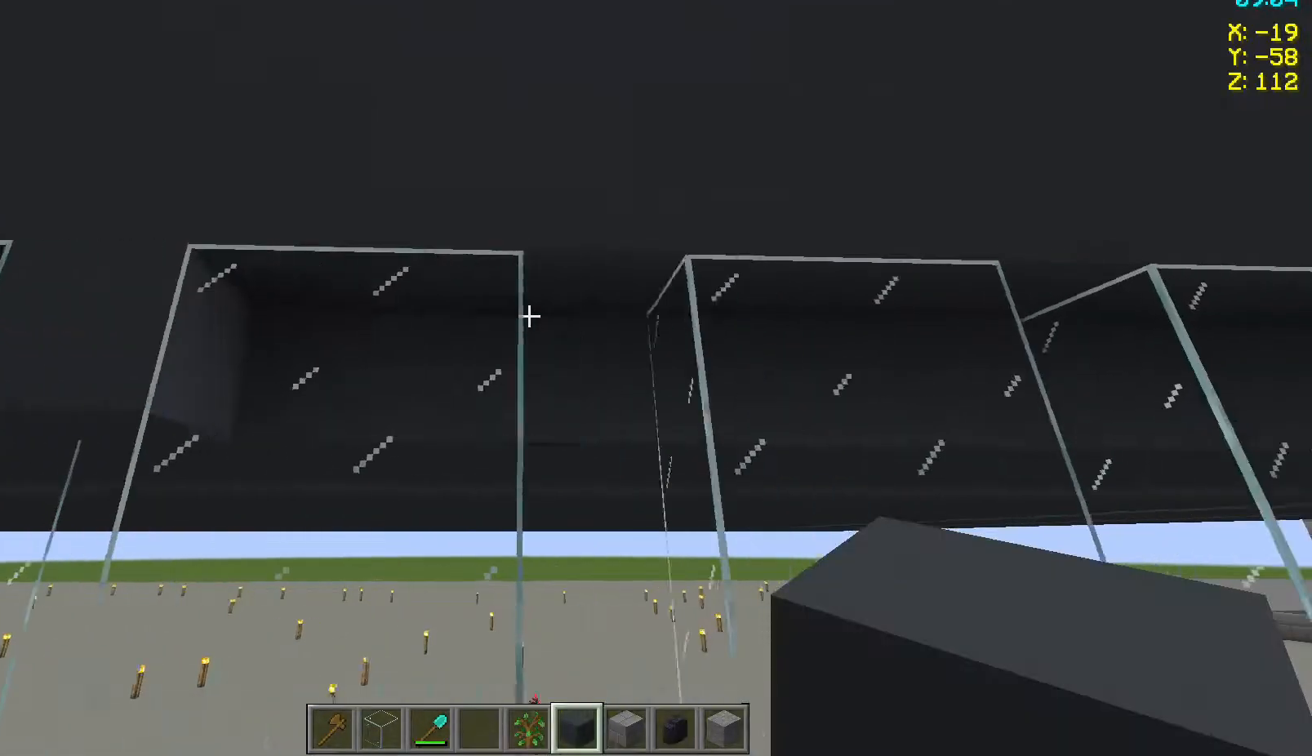
{"keys": ["d"], "mouse": [], "events": [[150, "mouse_right", "down"], [183, "mouse_right", "up"], [383, "d", "down"]]}
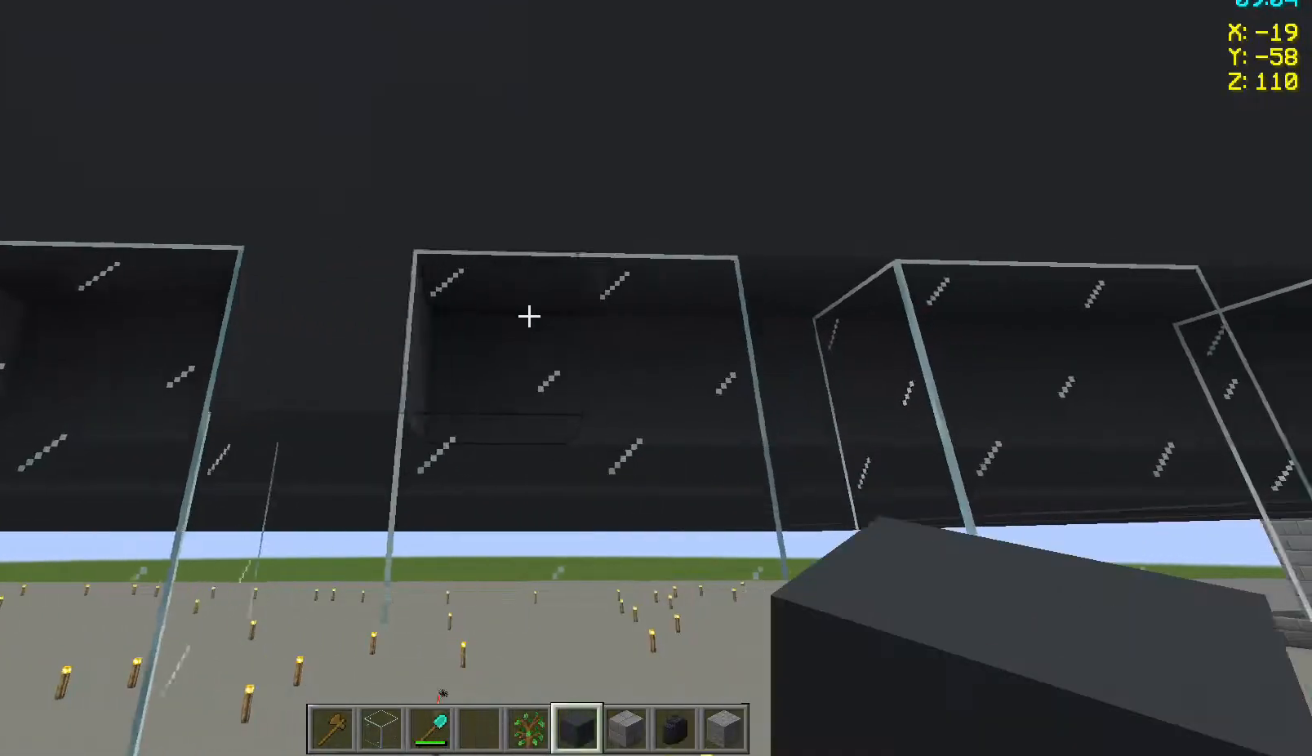
{"keys": [], "mouse": ["right"], "events": [[83, "d", "up"], [483, "mouse_right", "down"]]}
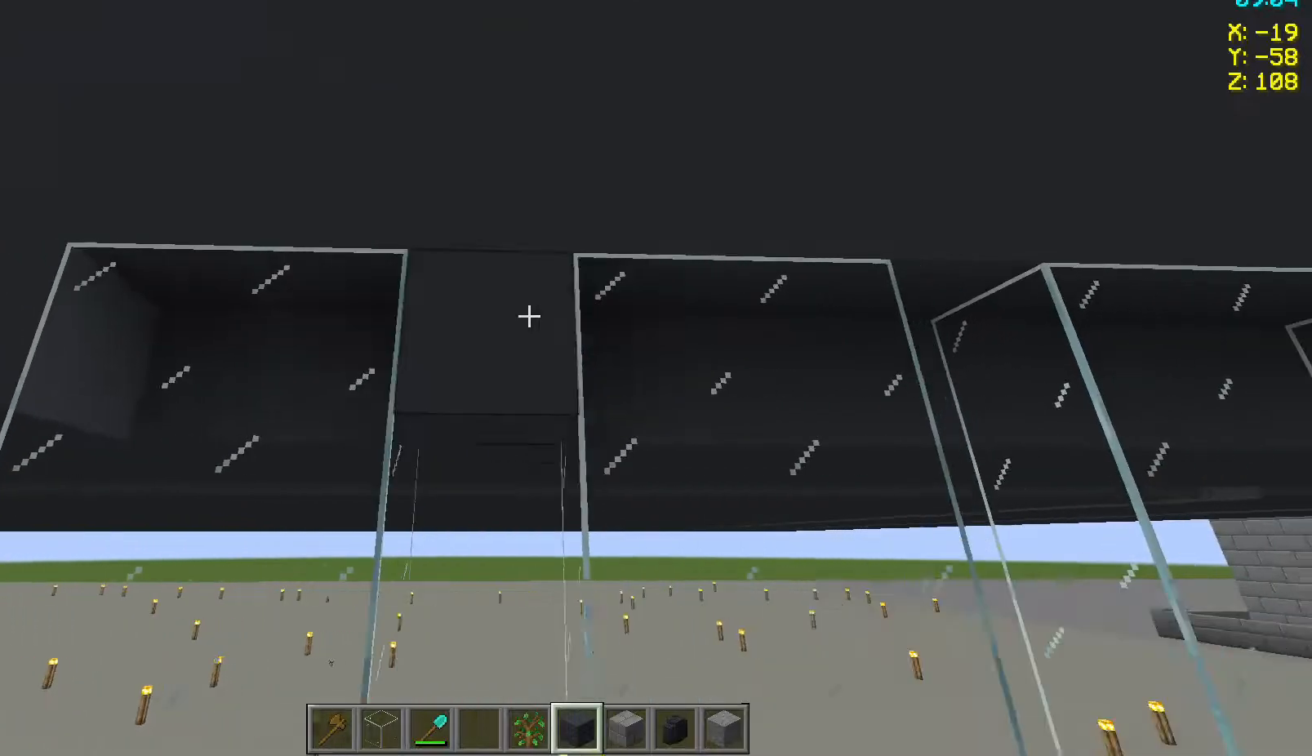
{"keys": [], "mouse": [], "events": [[67, "mouse_right", "up"], [150, "d", "down"], [383, "d", "up"]]}
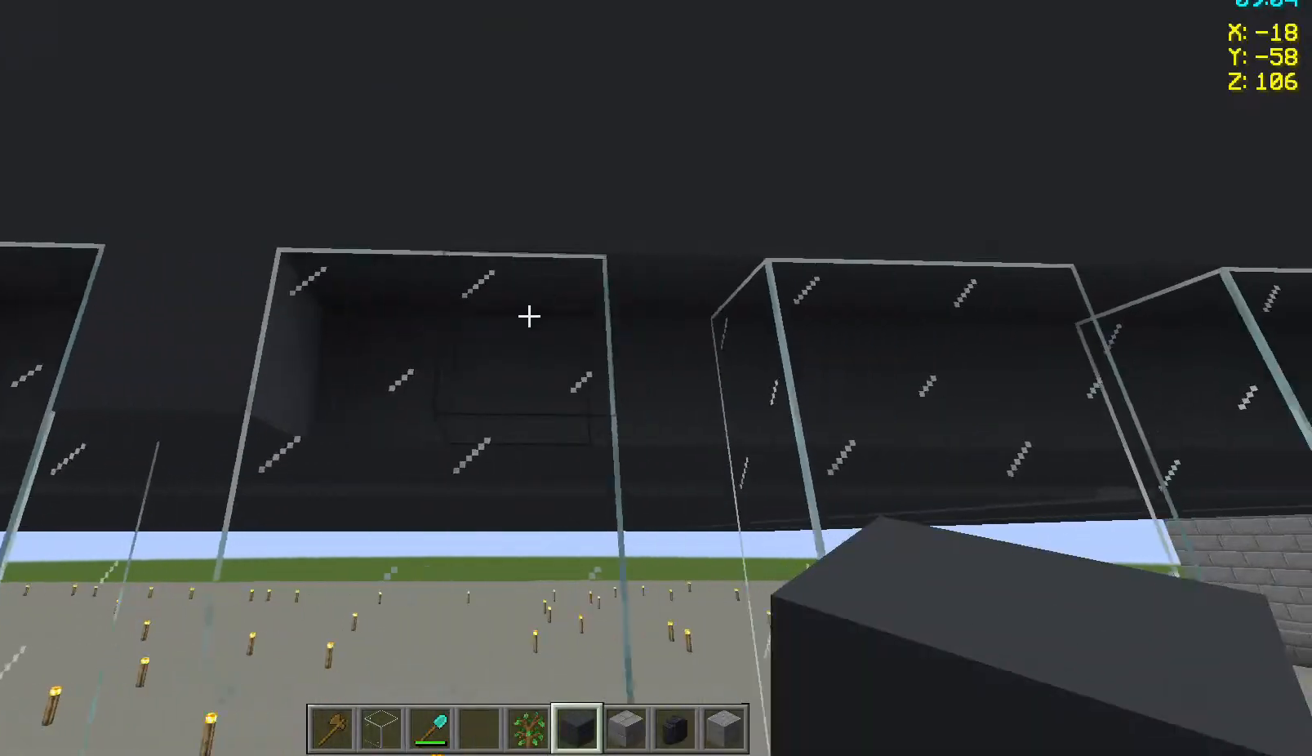
{"keys": ["d"], "mouse": [], "events": [[283, "mouse_right", "down"], [367, "mouse_right", "up"], [450, "d", "down"]]}
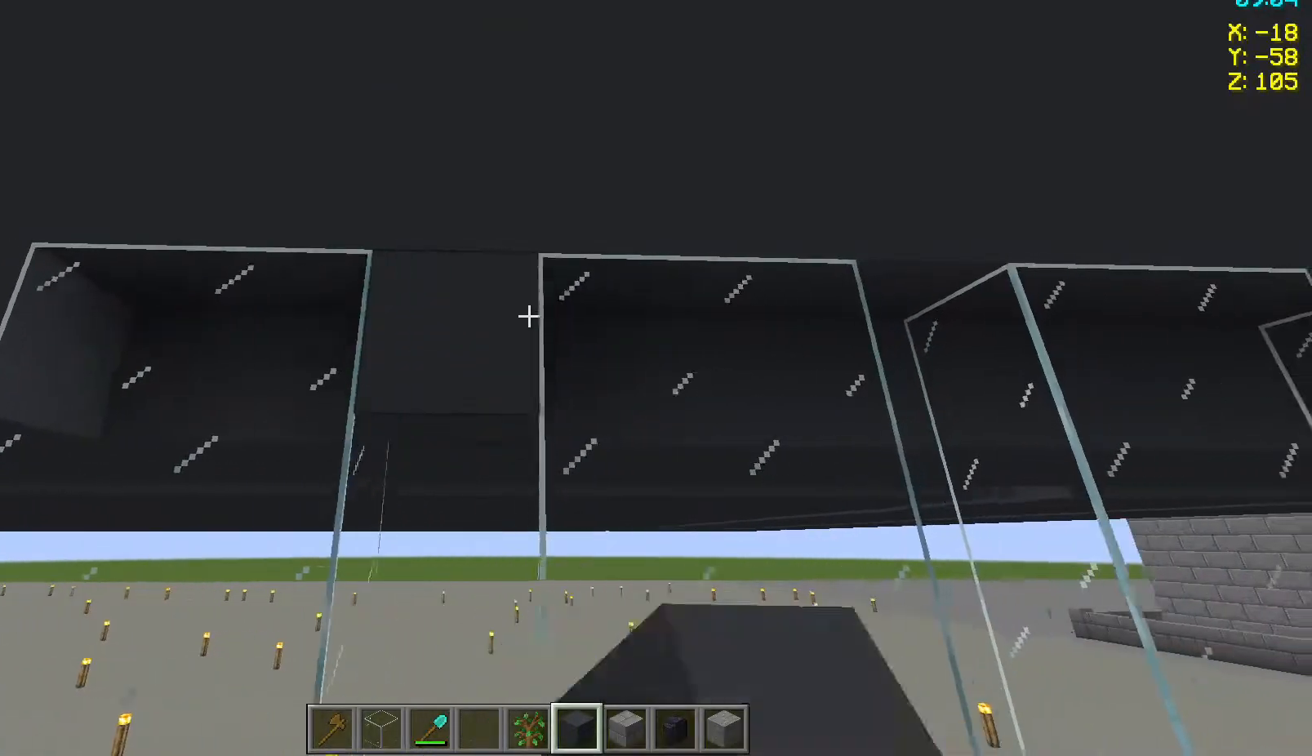
{"keys": [], "mouse": [], "events": [[183, "d", "up"]]}
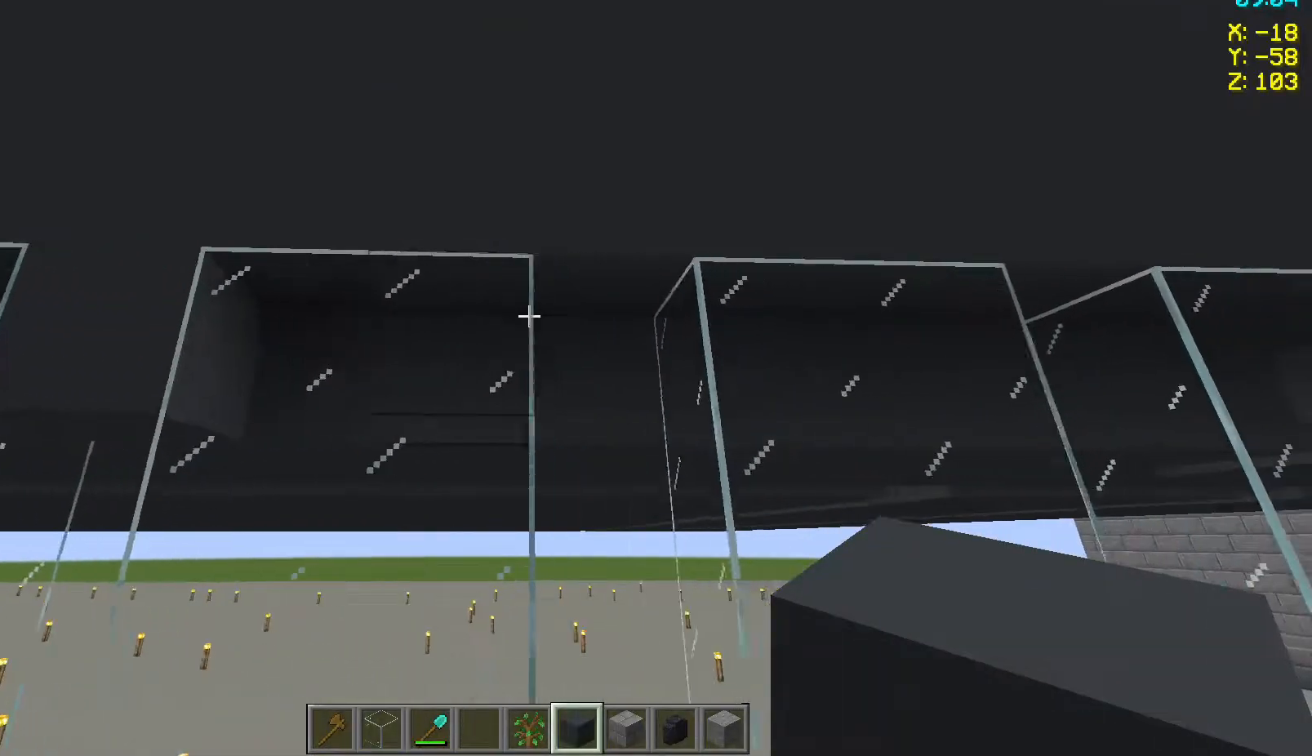
{"keys": ["d"], "mouse": [], "events": [[250, "mouse_right", "down"], [317, "mouse_right", "up"], [367, "d", "down"]]}
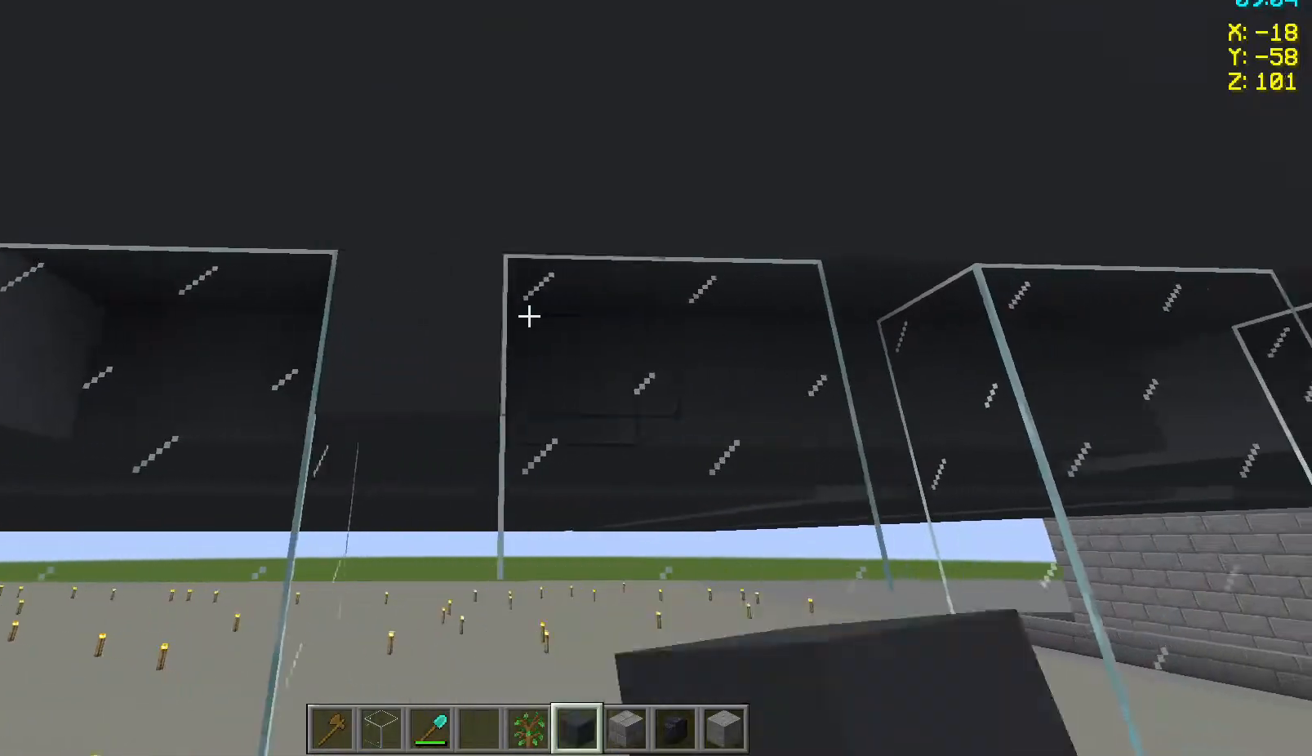
{"keys": [], "mouse": [], "events": [[217, "d", "up"]]}
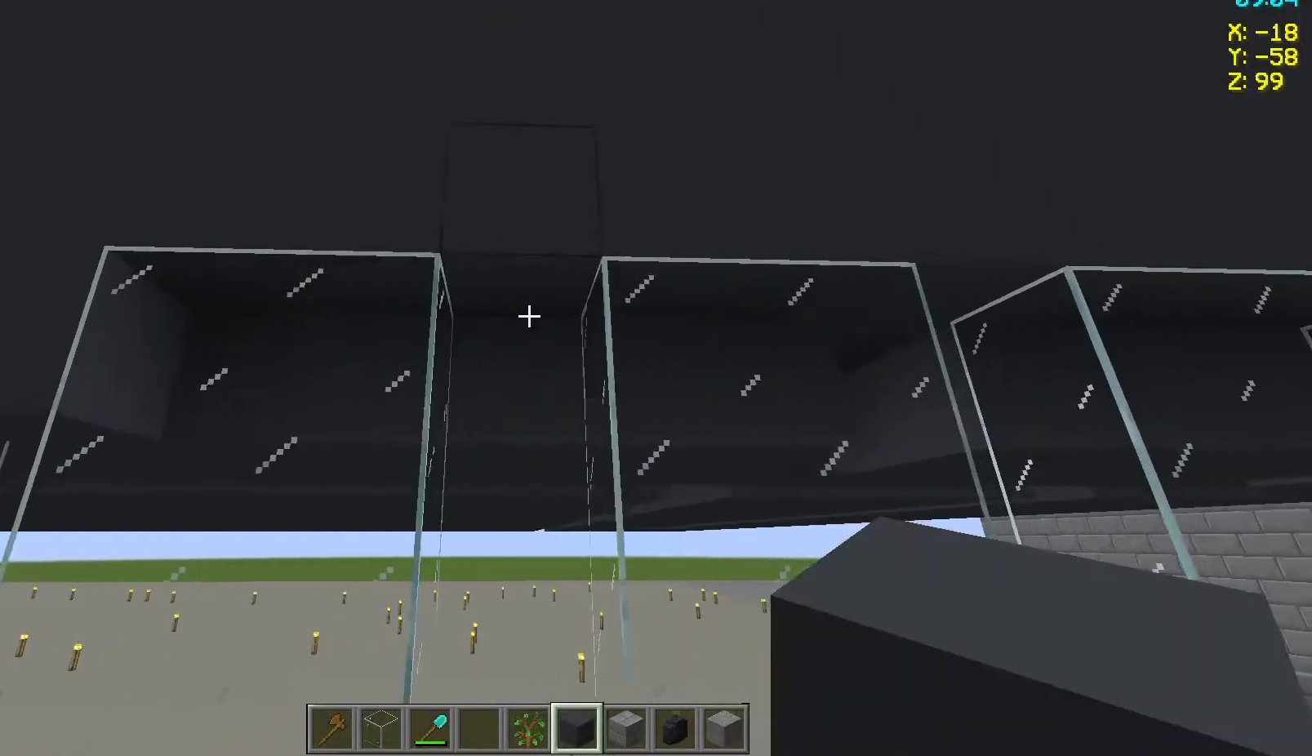
{"keys": [], "mouse": [], "events": [[50, "mouse_right", "down"], [117, "mouse_right", "up"], [250, "d", "down"], [483, "d", "up"]]}
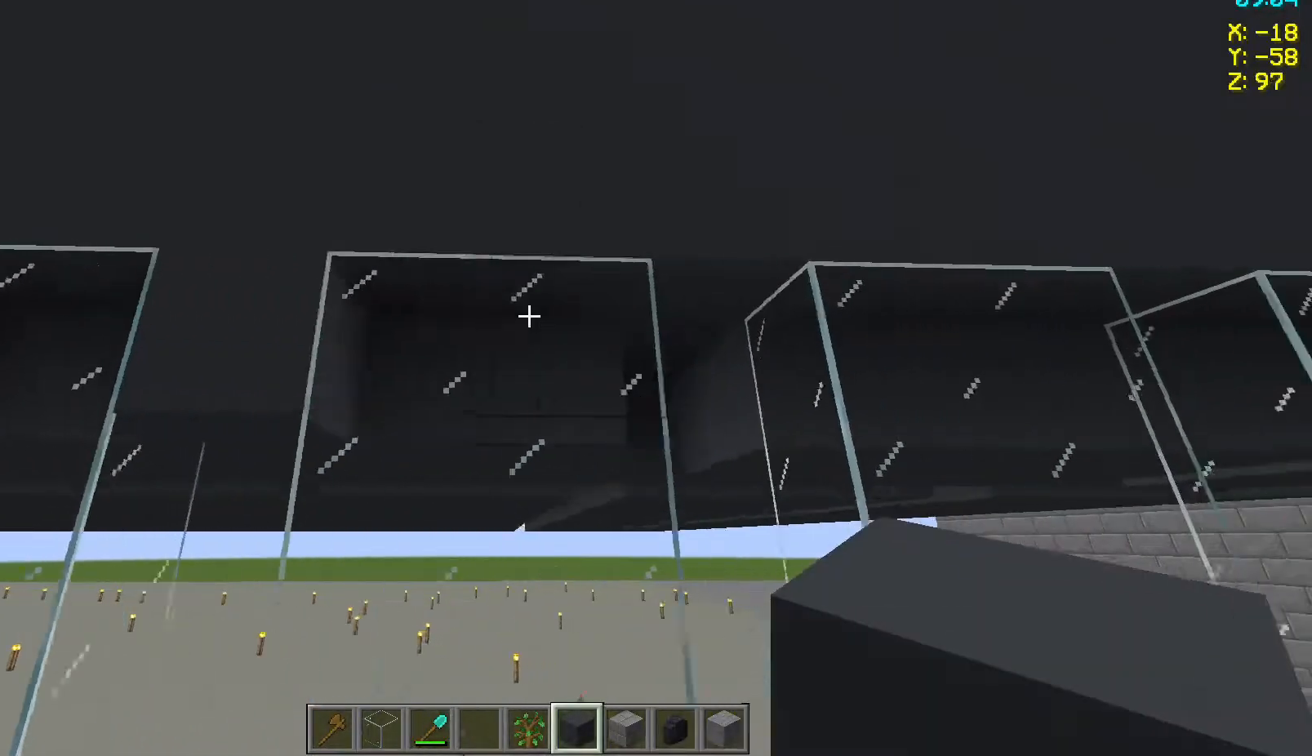
{"keys": [], "mouse": [], "events": []}
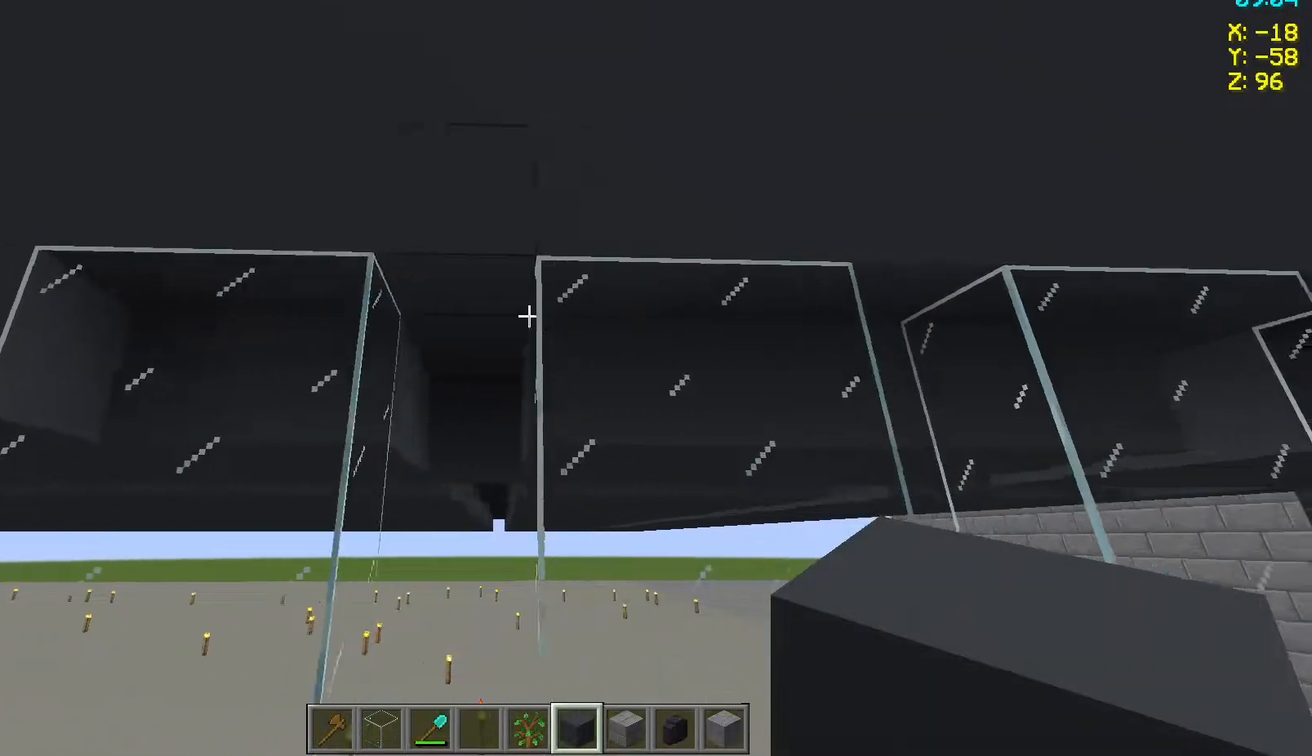
{"keys": ["w"], "mouse": [], "events": [[317, "w", "down"]]}
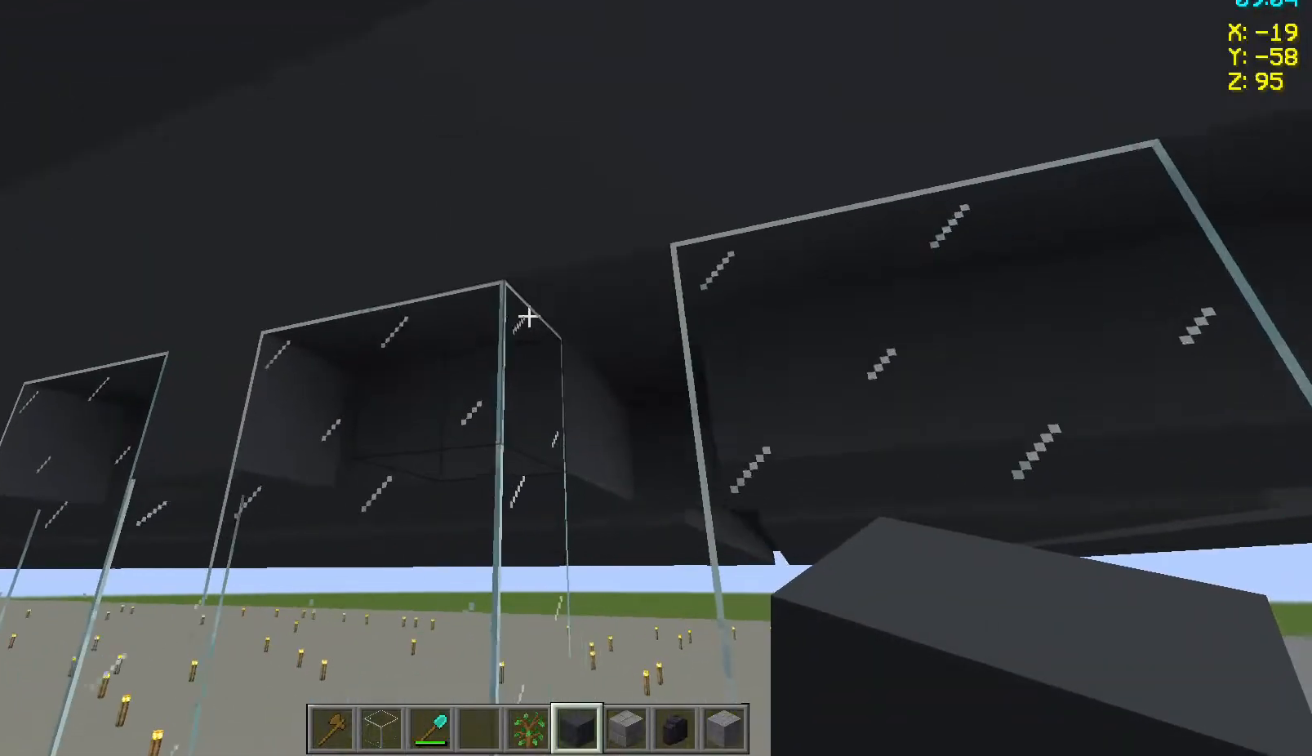
{"keys": [], "mouse": [], "events": [[17, "w", "up"]]}
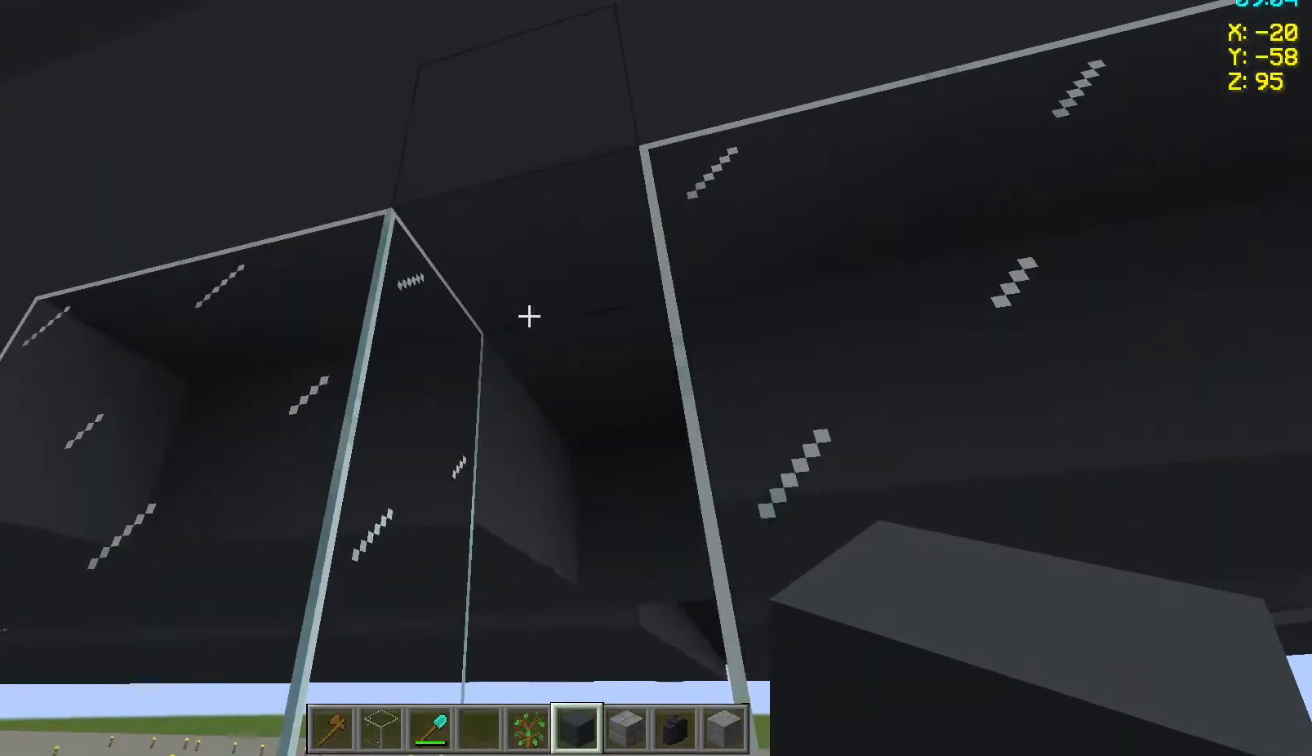
{"keys": [], "mouse": [], "events": []}
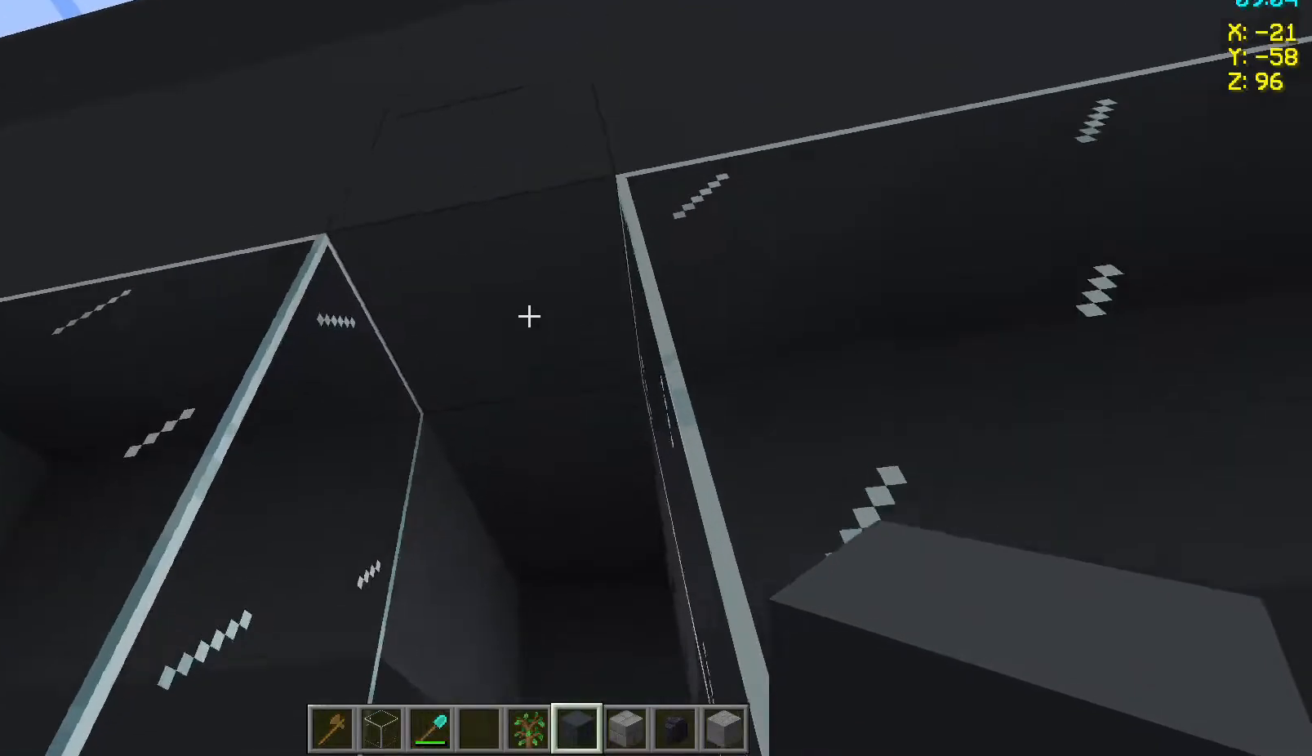
{"keys": [], "mouse": [], "events": [[67, "mouse_right", "down"], [183, "mouse_right", "up"], [183, "s", "down"], [383, "s", "up"]]}
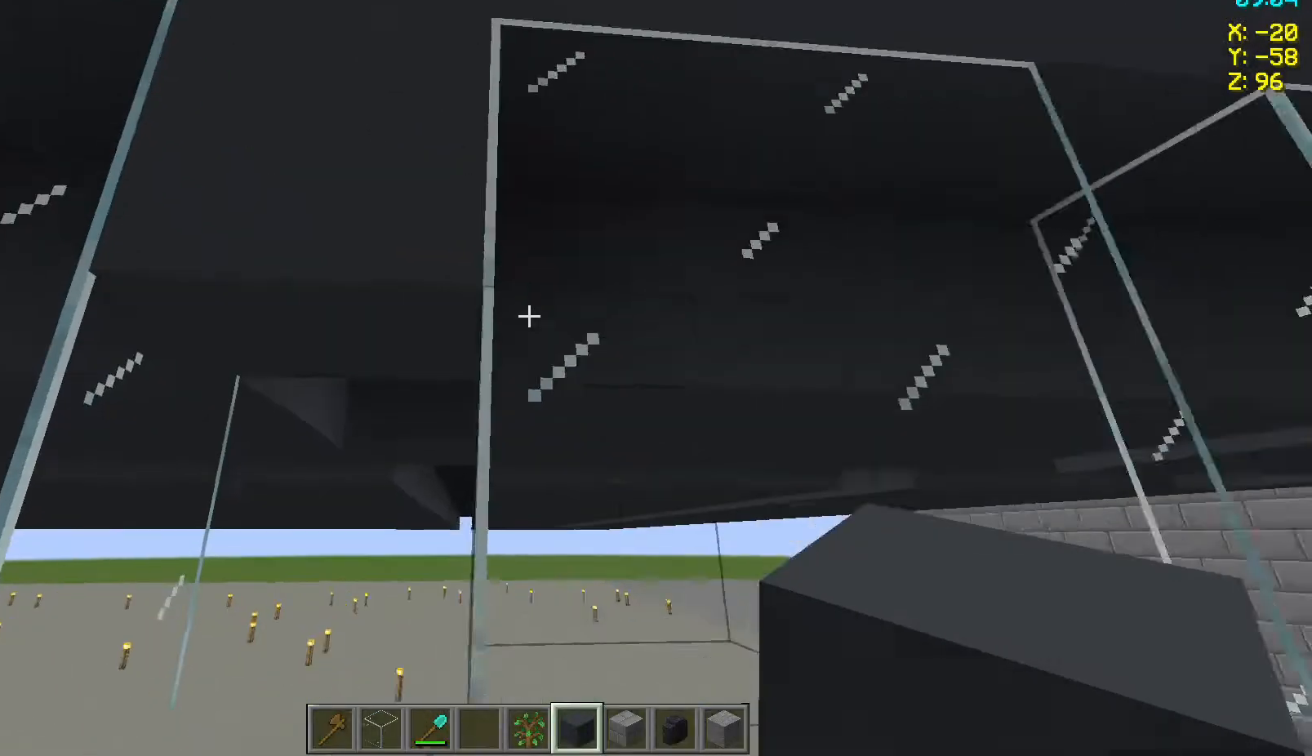
{"keys": [], "mouse": [], "events": [[50, "d", "down"], [283, "d", "up"], [367, "w", "down"], [483, "w", "up"]]}
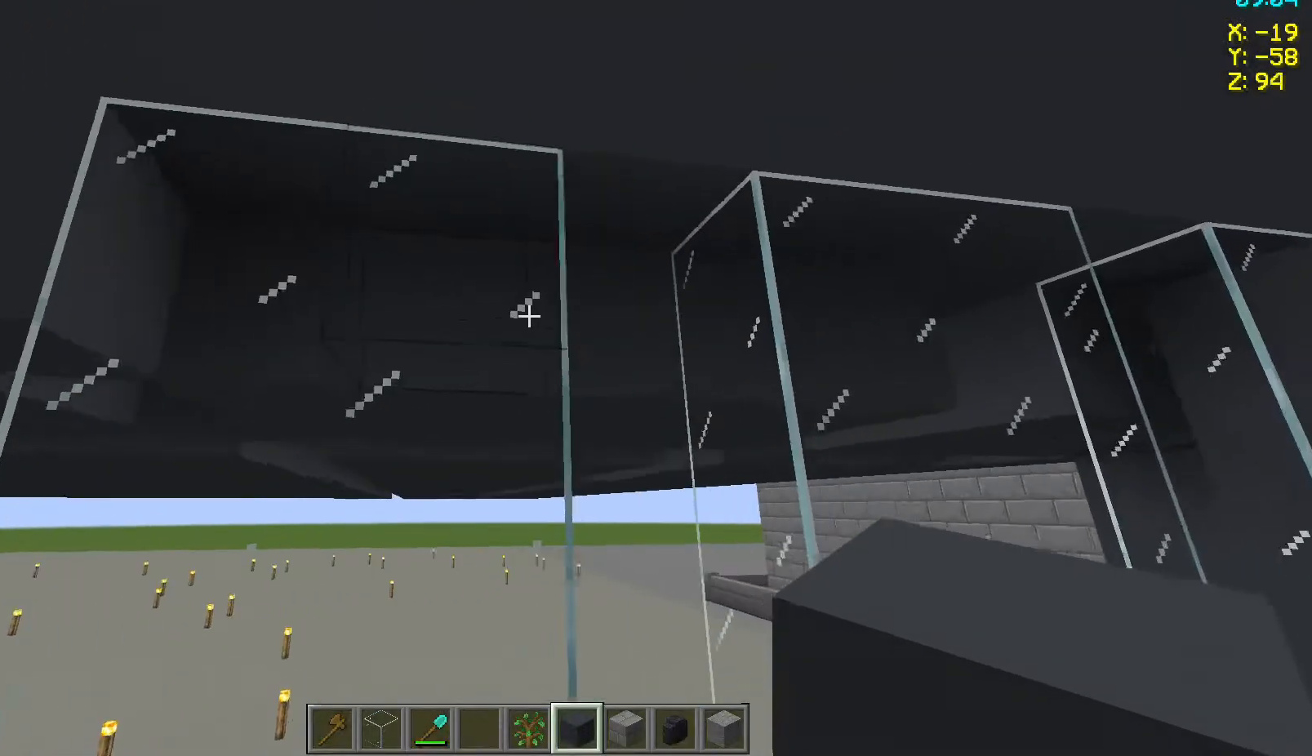
{"keys": [], "mouse": [], "events": [[383, "mouse_right", "down"], [467, "mouse_right", "up"]]}
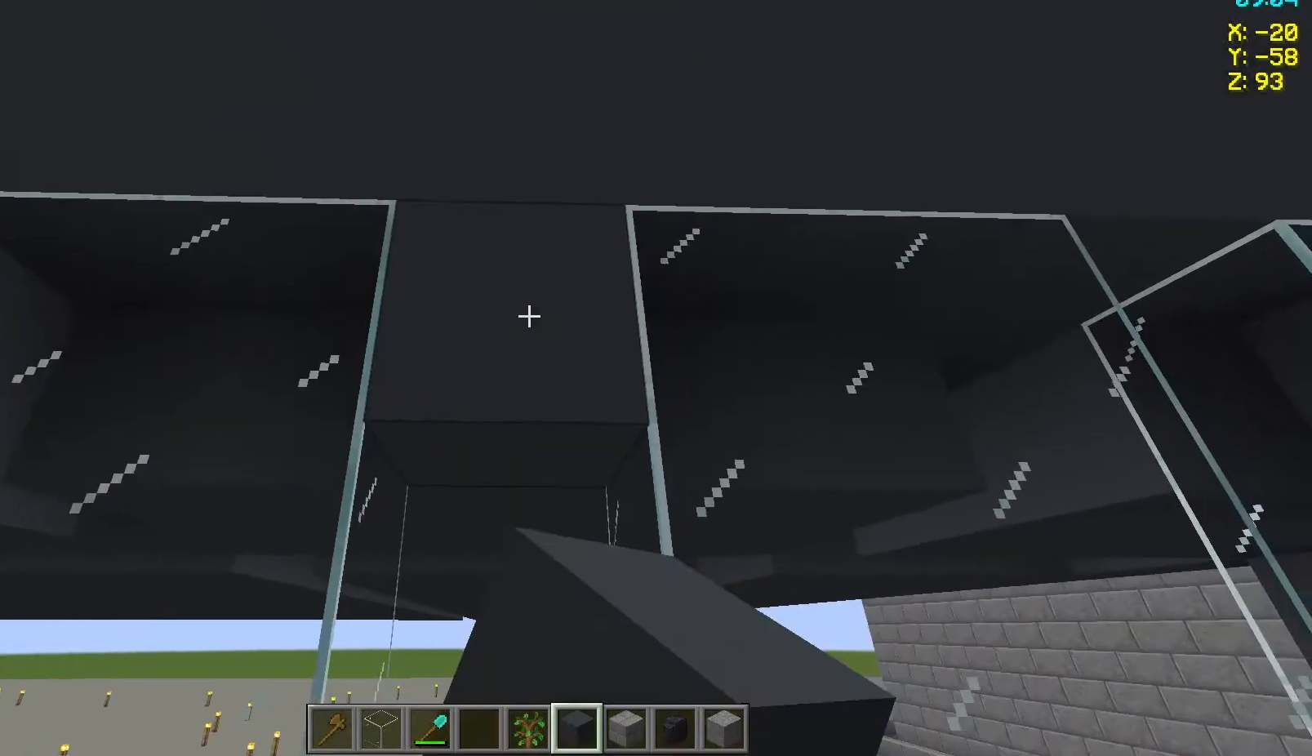
{"keys": [], "mouse": [], "events": [[50, "d", "down"], [283, "d", "up"]]}
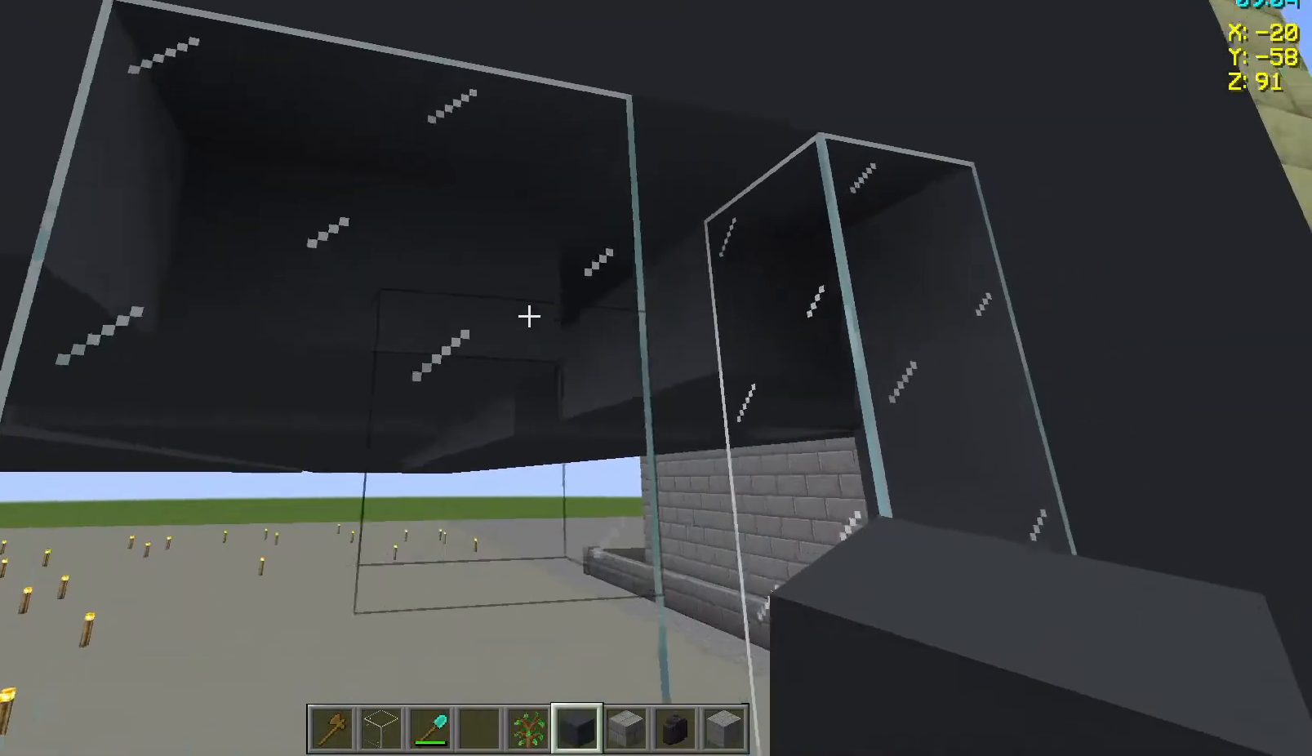
{"keys": [], "mouse": [], "events": []}
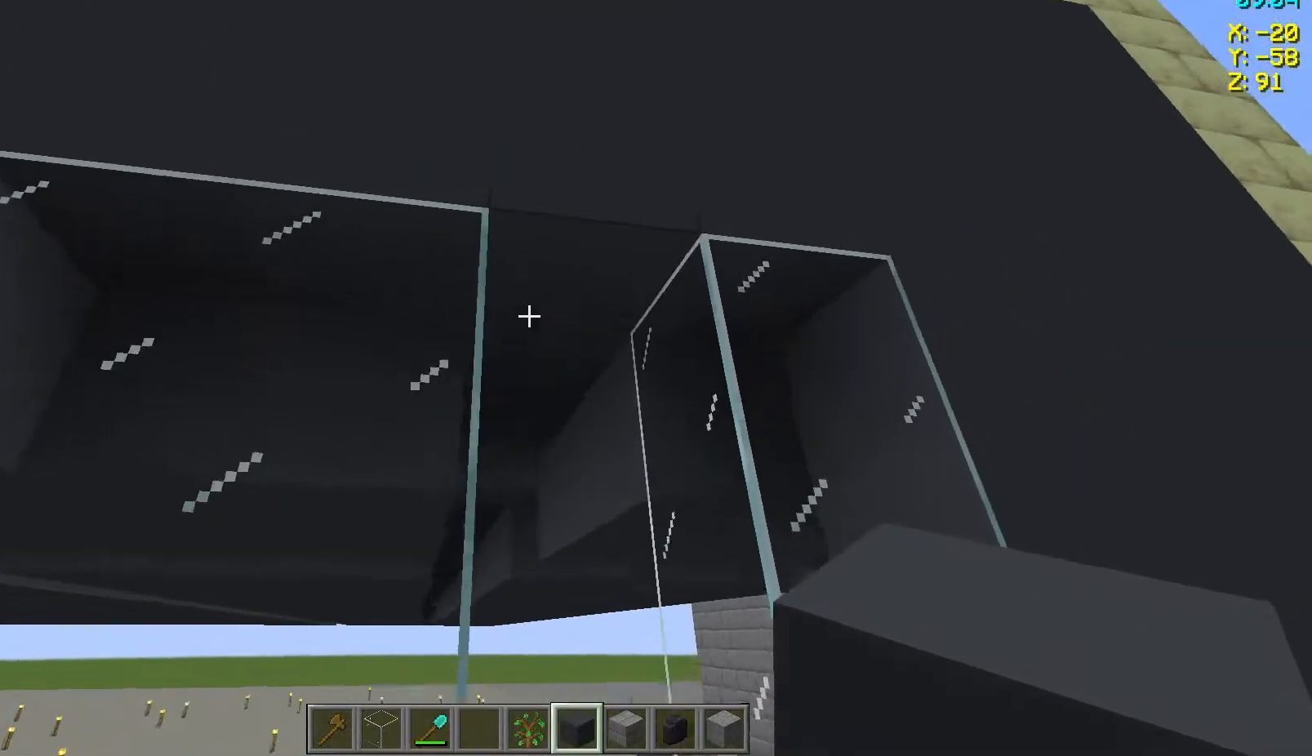
{"keys": [], "mouse": [], "events": []}
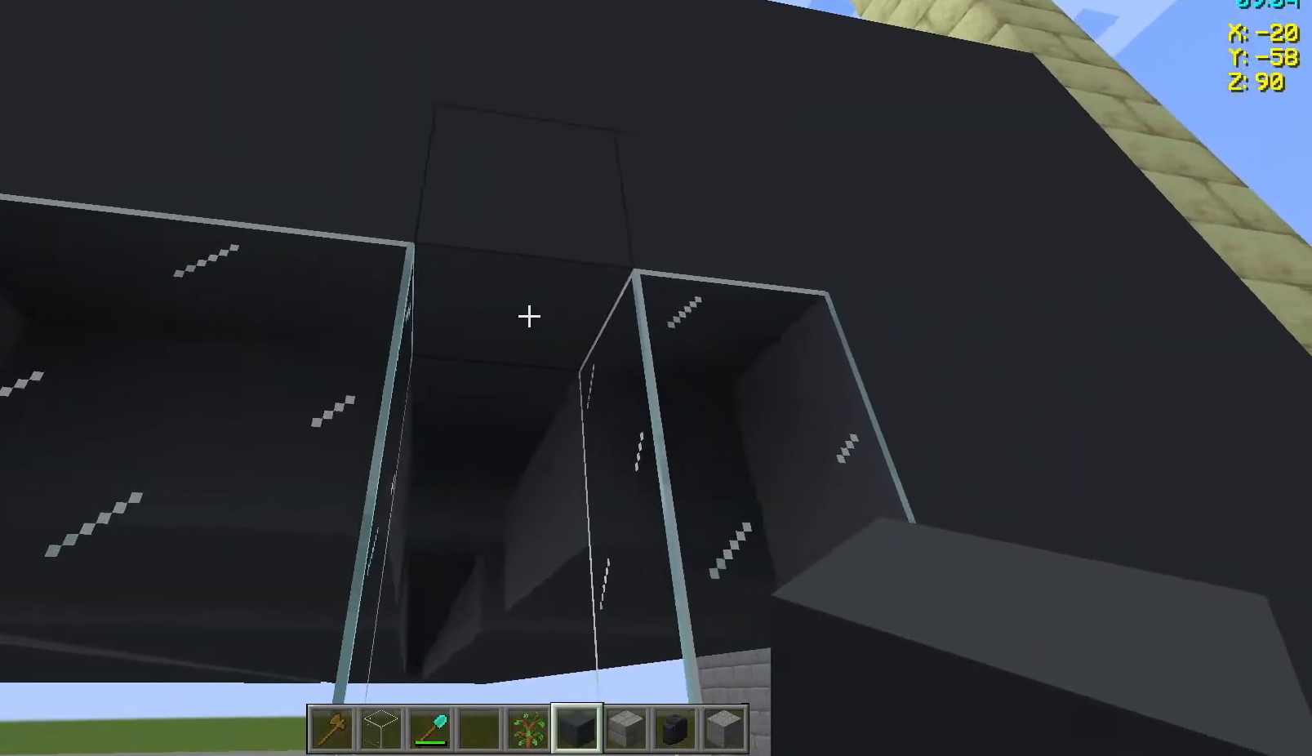
{"keys": ["s"], "mouse": [], "events": [[100, "mouse_right", "down"], [183, "mouse_right", "up"], [350, "s", "down"]]}
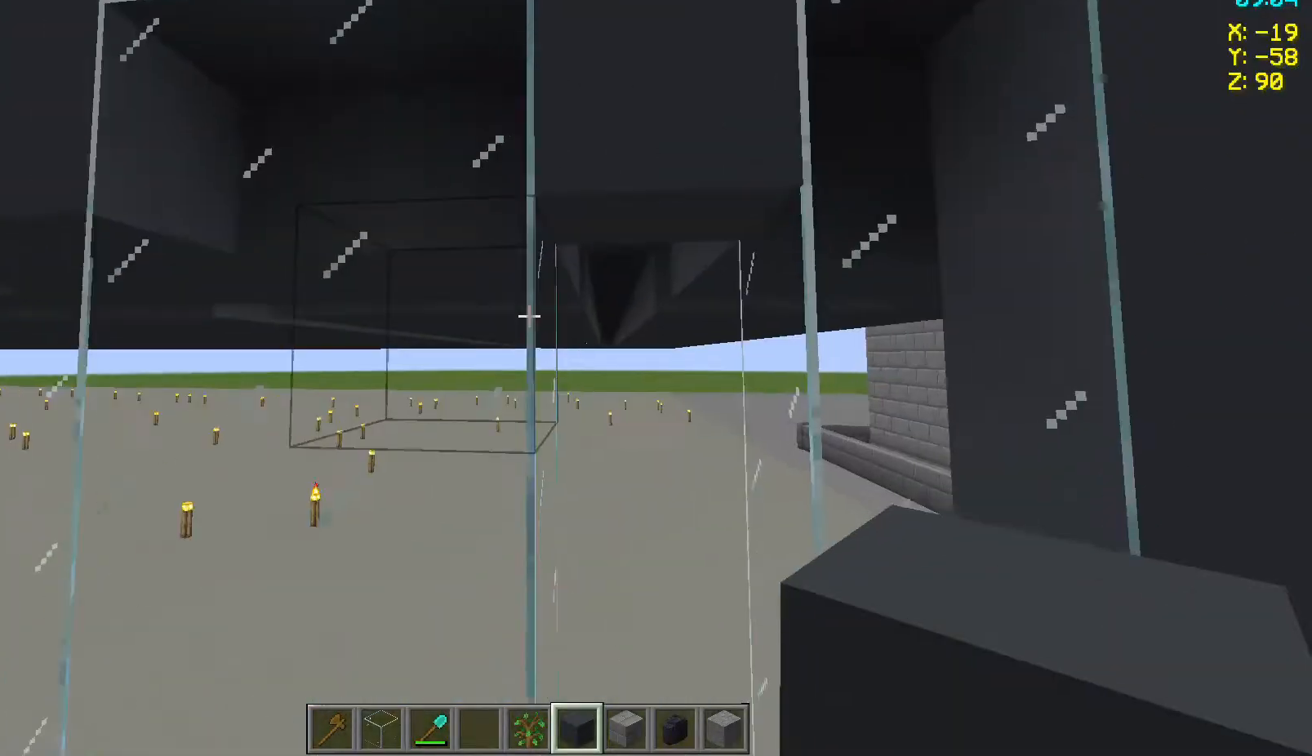
{"keys": ["w"], "mouse": [], "events": [[367, "s", "up"], [483, "w", "down"]]}
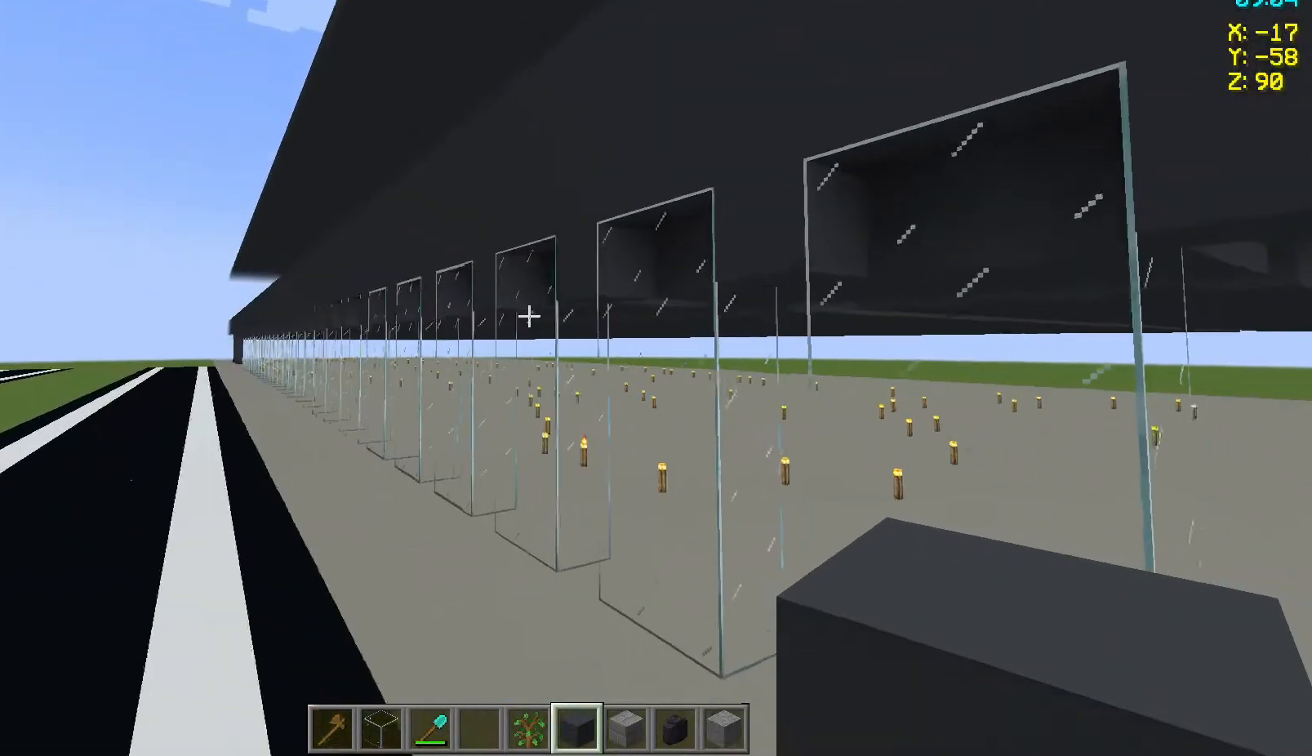
{"keys": ["a", "w"], "mouse": [], "events": [[17, "a", "down"]]}
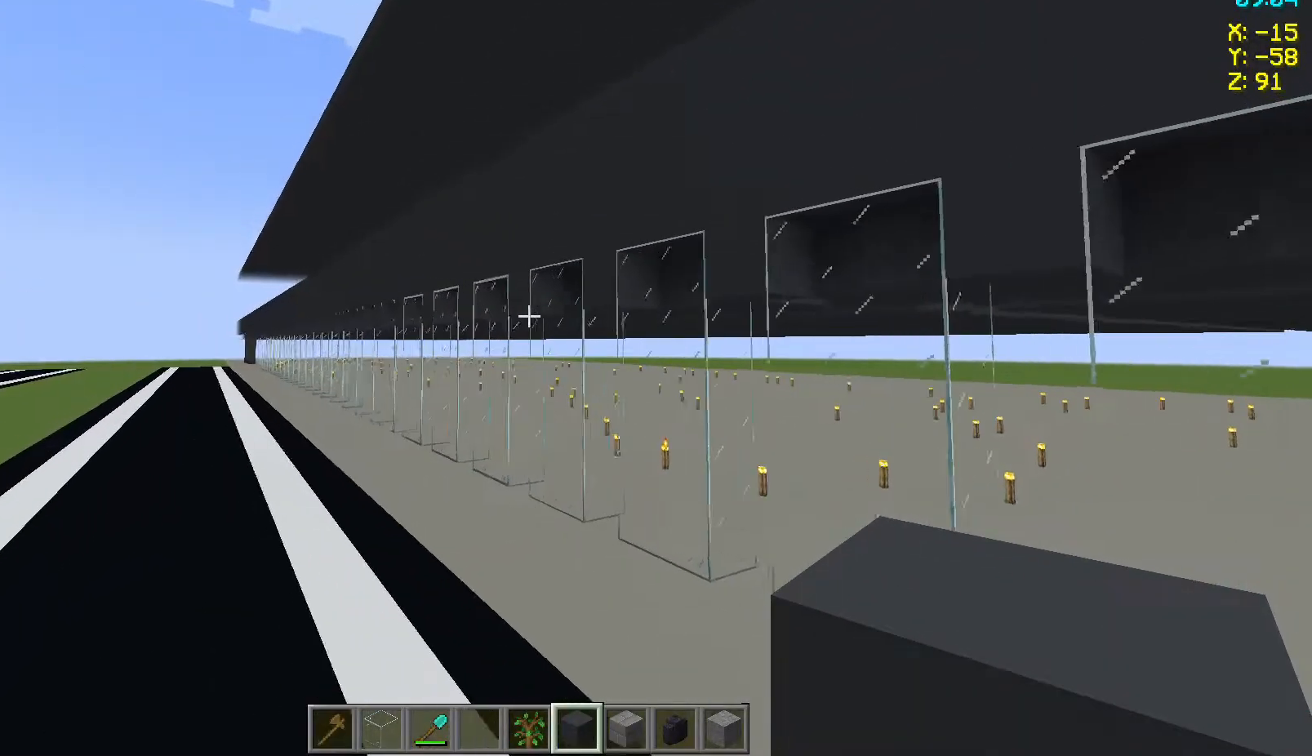
{"keys": ["a", "w"], "mouse": [], "events": []}
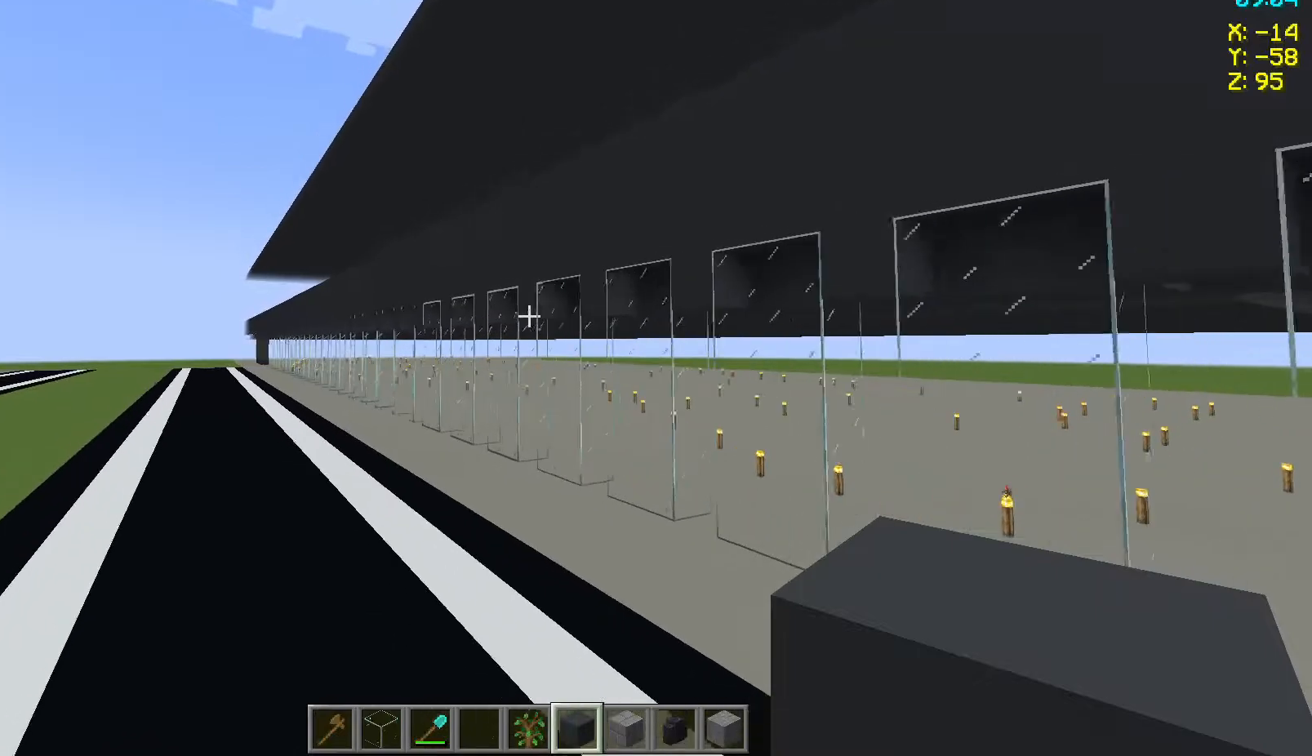
{"keys": ["w"], "mouse": [], "events": [[150, "a", "up"]]}
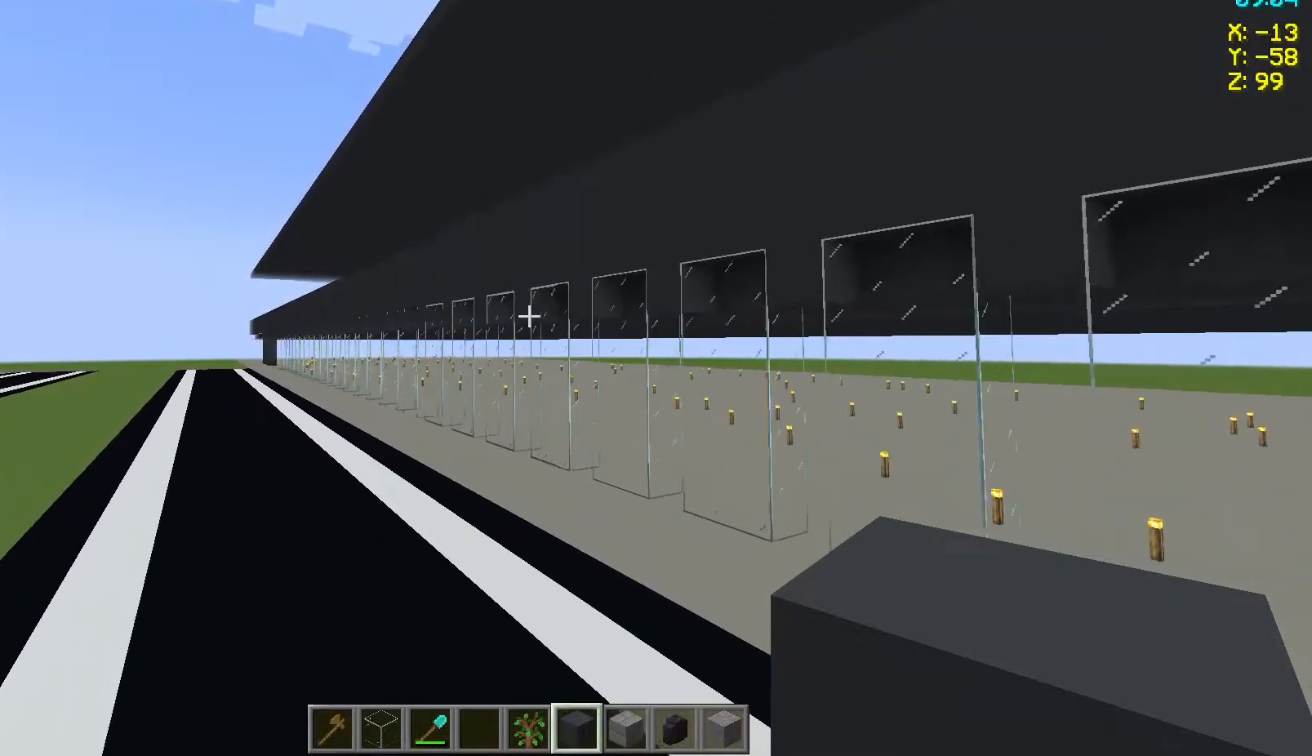
{"keys": ["a", "w"], "mouse": [], "events": [[283, "a", "down"]]}
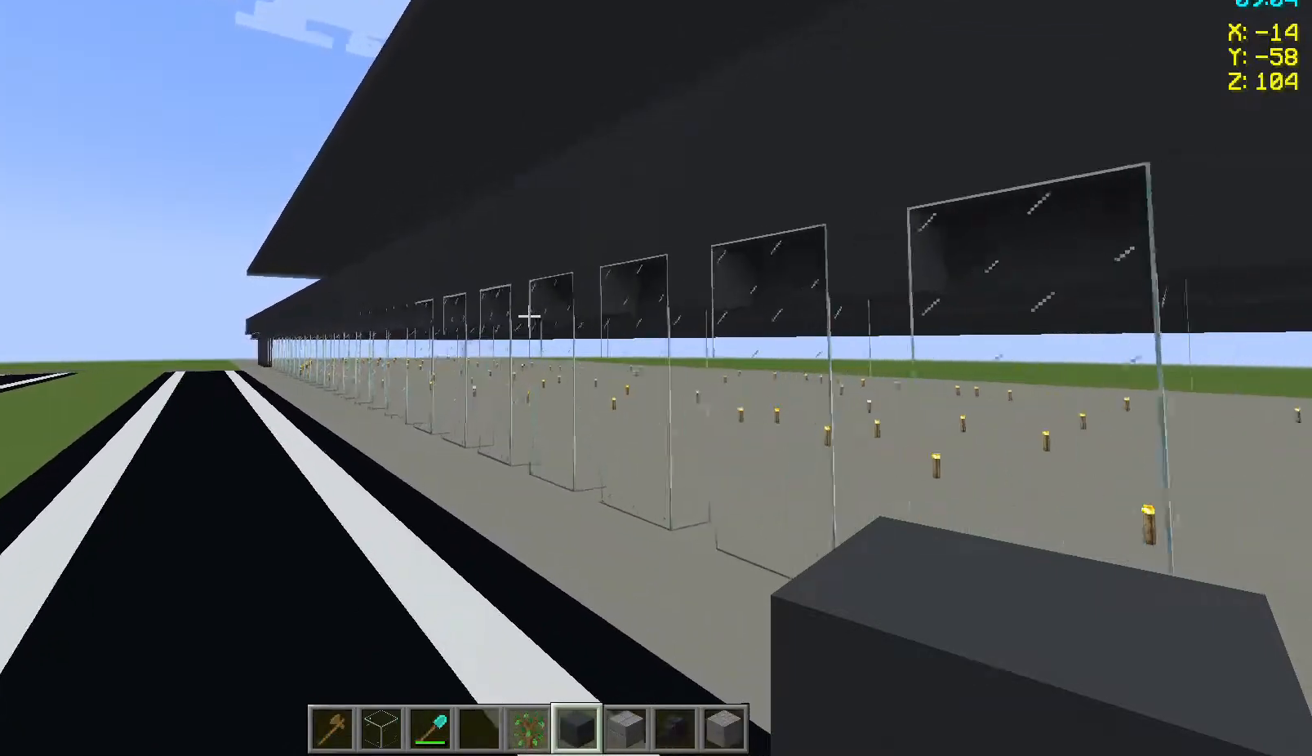
{"keys": ["a", "w"], "mouse": [], "events": []}
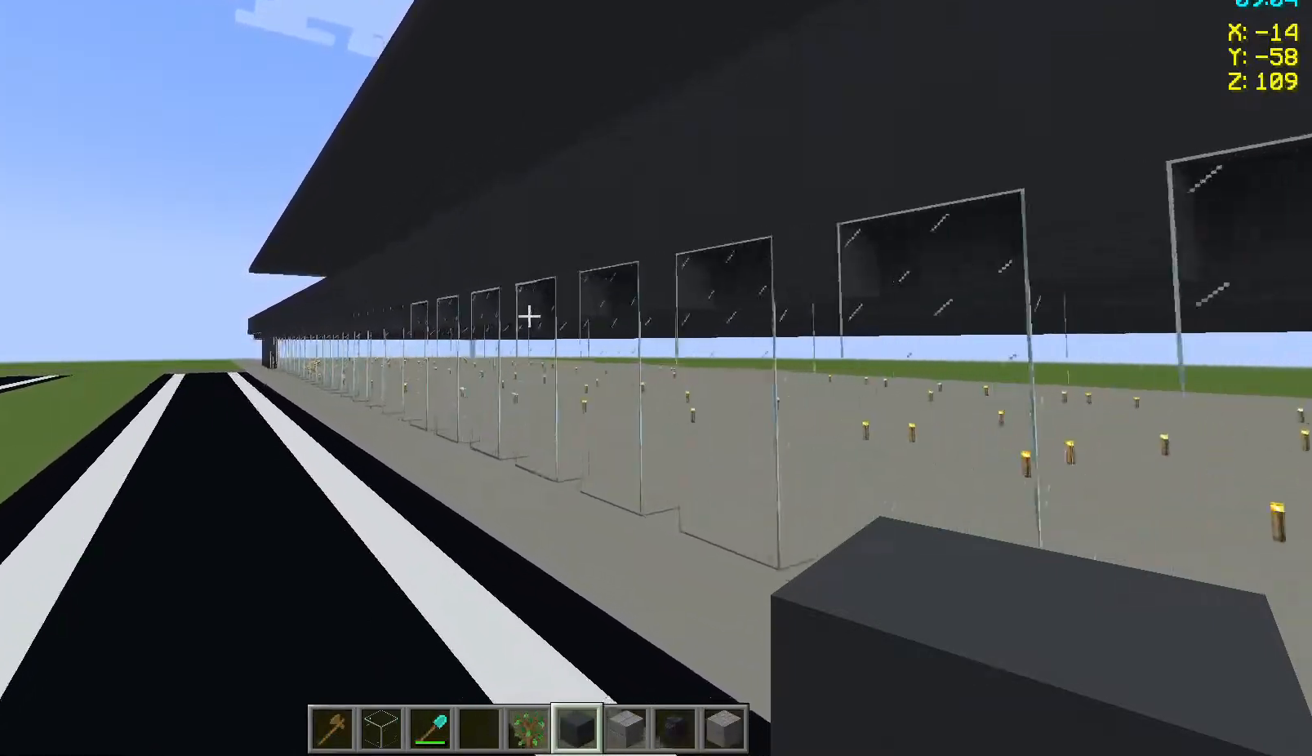
{"keys": ["w"], "mouse": [], "events": [[450, "a", "up"]]}
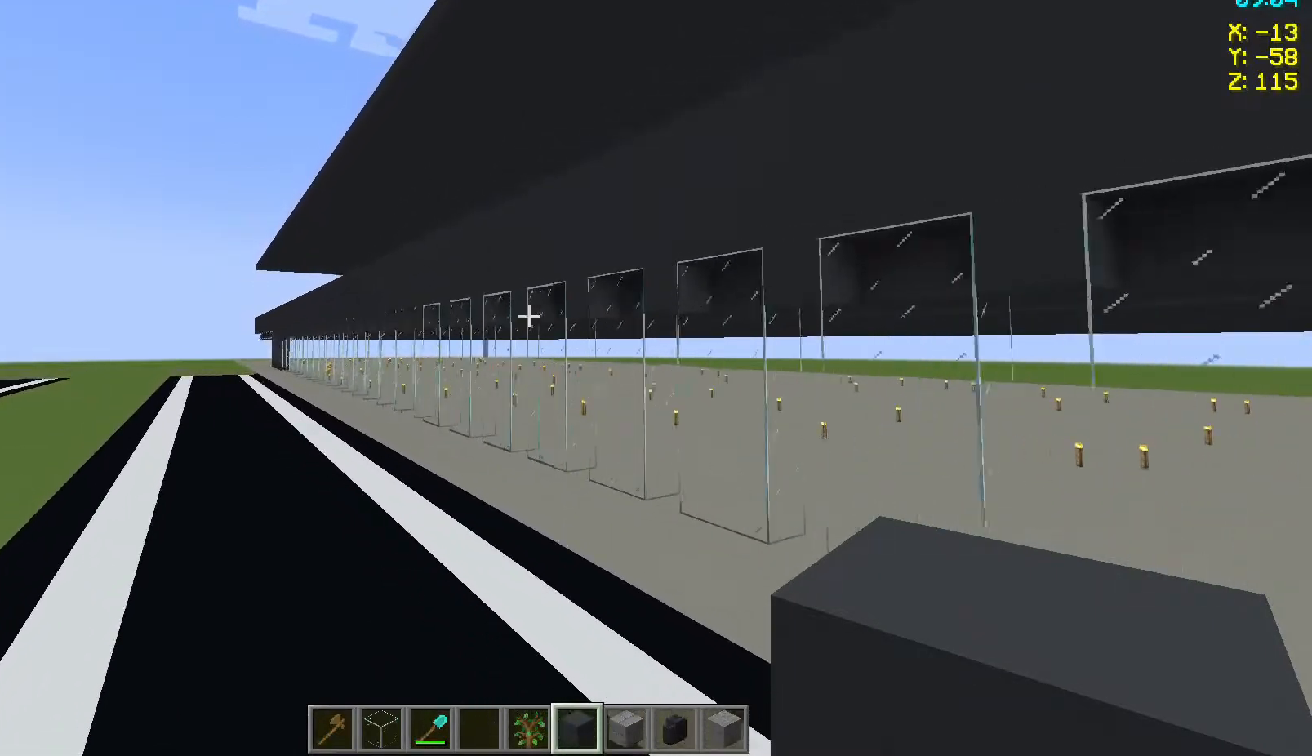
{"keys": ["w"], "mouse": [], "events": []}
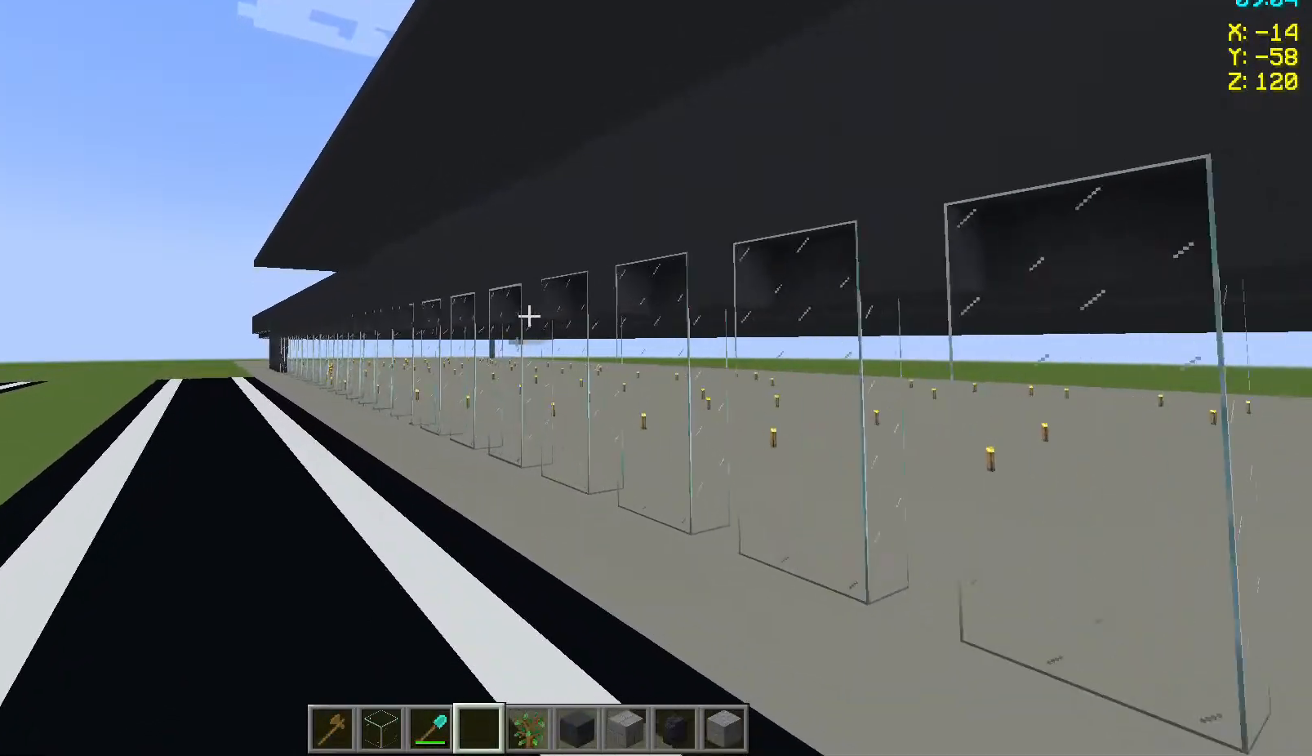
{"keys": ["a", "w"], "mouse": [], "events": [[400, "a", "down"]]}
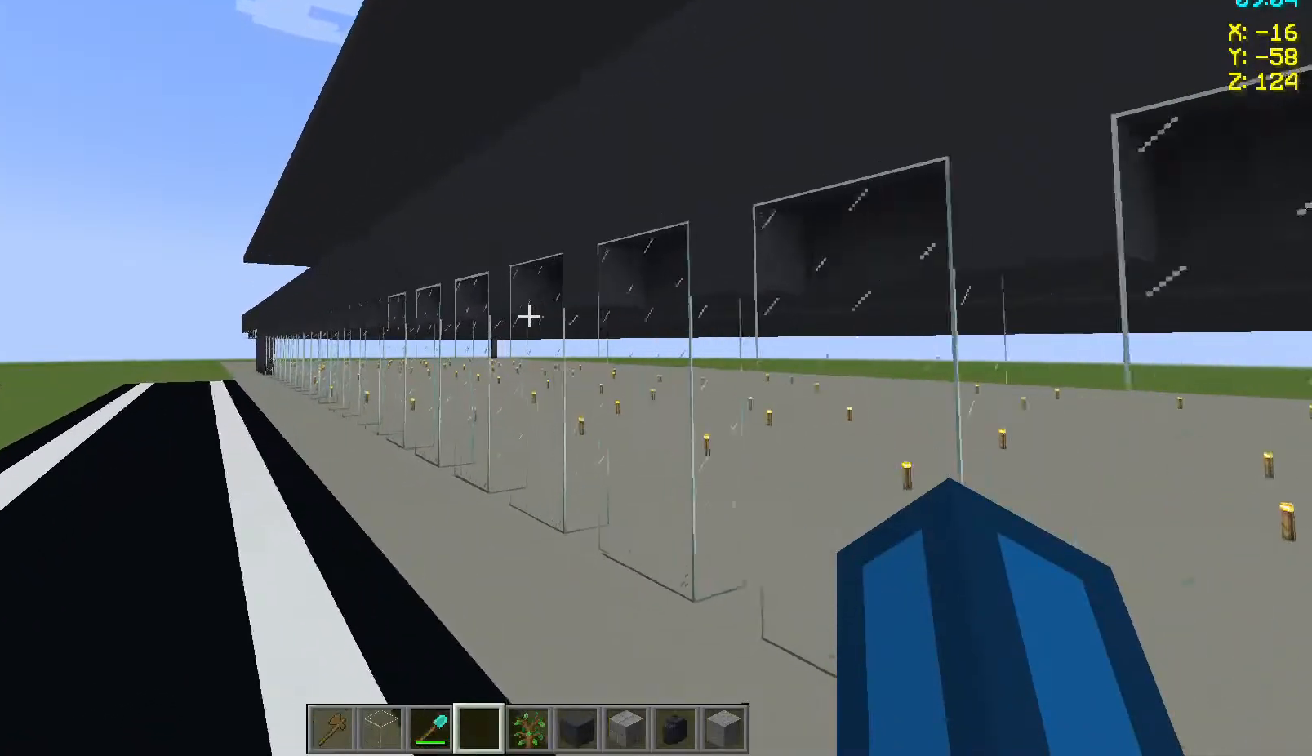
{"keys": ["a", "w"], "mouse": [], "events": []}